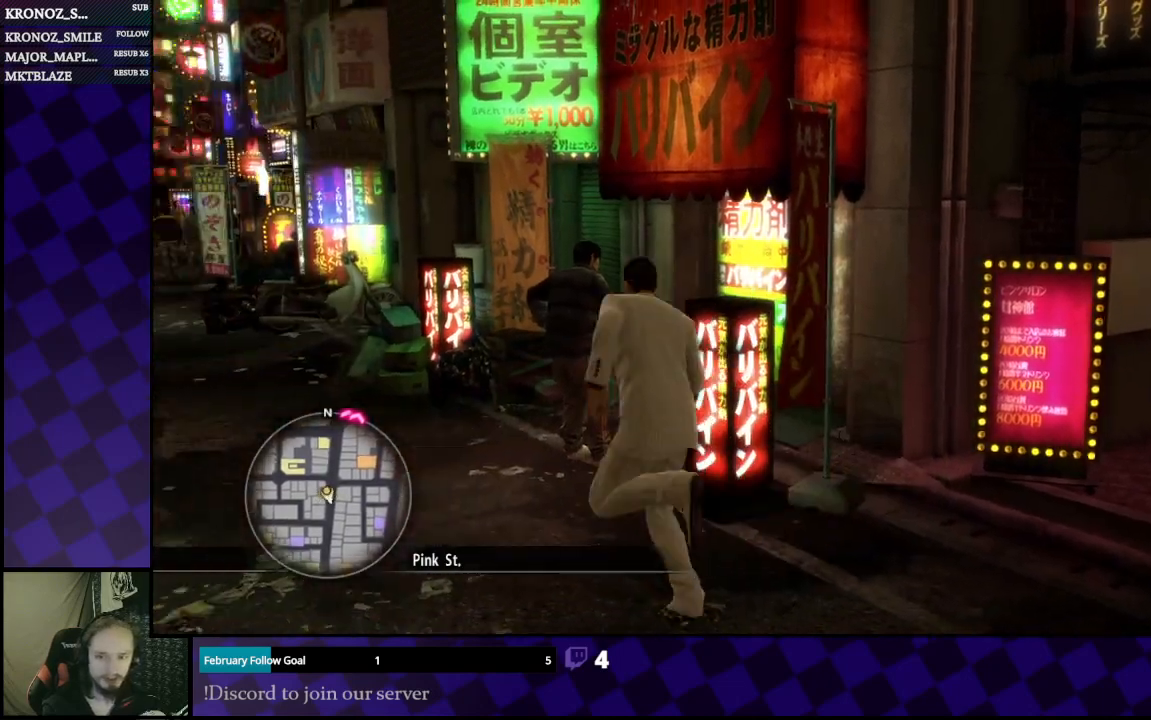
Gameplay with a controller (Xbox layout); each line is a JSON object with the inputs held at the frame after it. "events" lists button and stick changes between this image and that frame as [ms after this image, input, new state], when the widget could be followed in between.
{"buttons": [], "left_stick": "up-left", "right_stick": "center", "events": [[100, "right_stick", "right"], [200, "right_stick", "center"], [367, "left_stick", "up-left"]]}
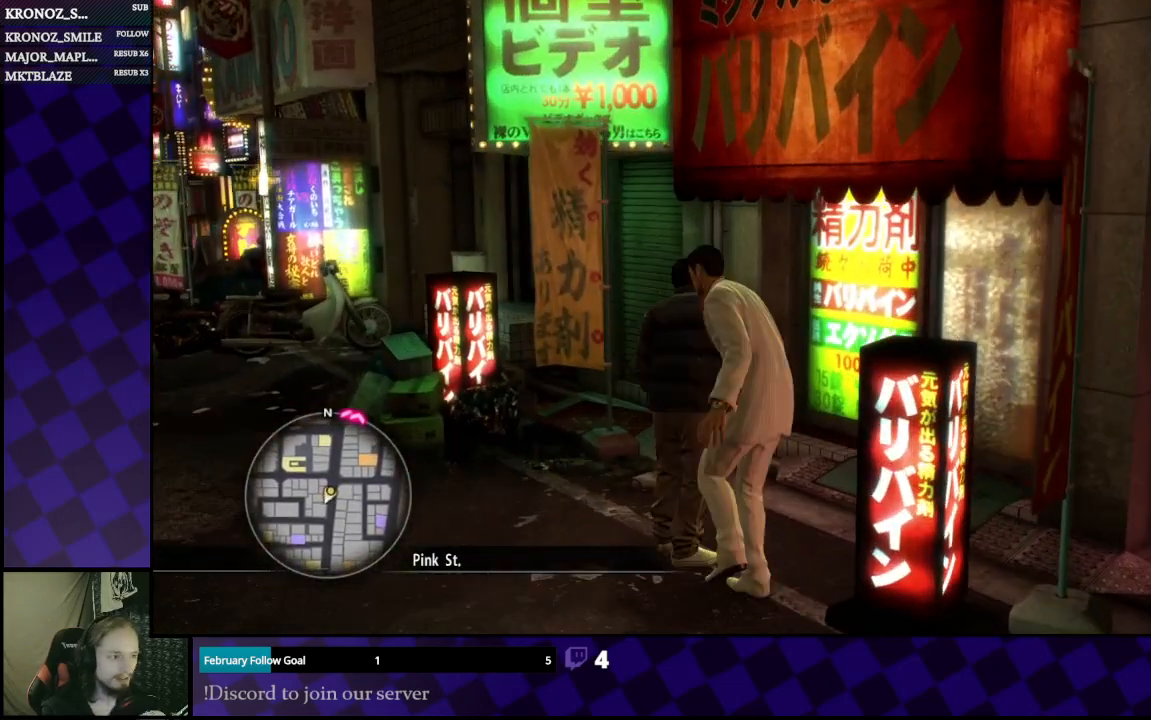
{"buttons": [], "left_stick": "down", "right_stick": "center", "events": [[67, "left_stick", "left"], [100, "right_stick", "right"], [233, "right_stick", "center"], [400, "left_stick", "down"]]}
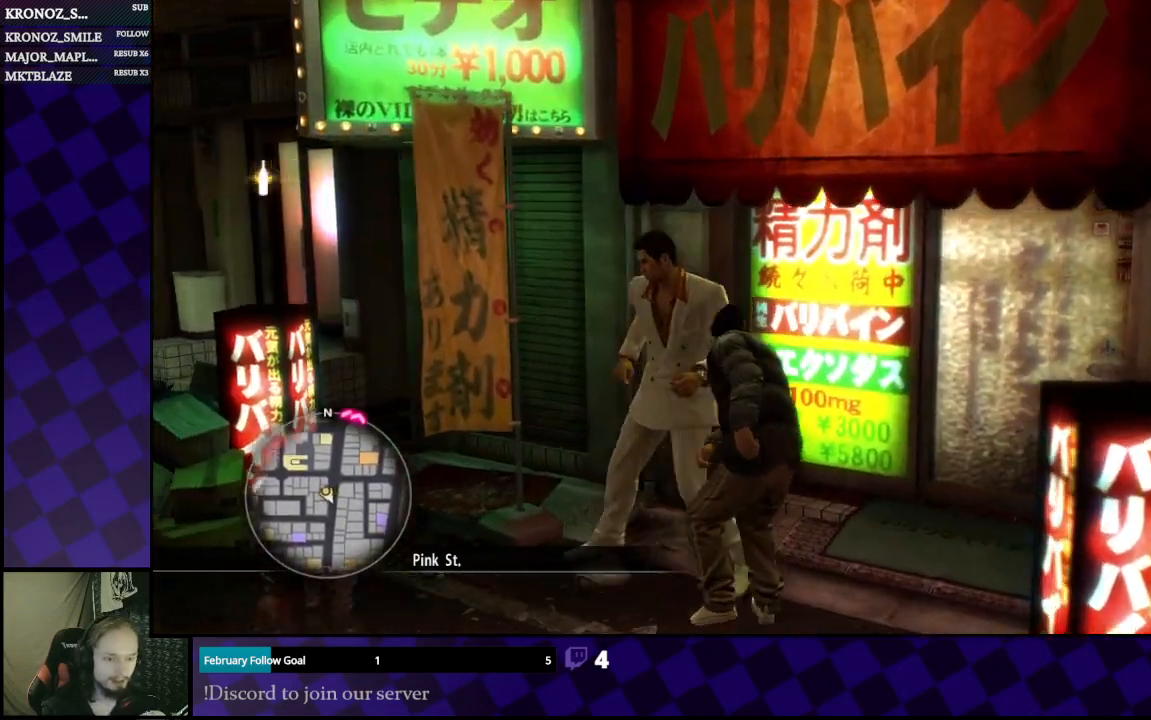
{"buttons": [], "left_stick": "down-left", "right_stick": "center", "events": [[67, "left_stick", "left"], [300, "left_stick", "down-left"]]}
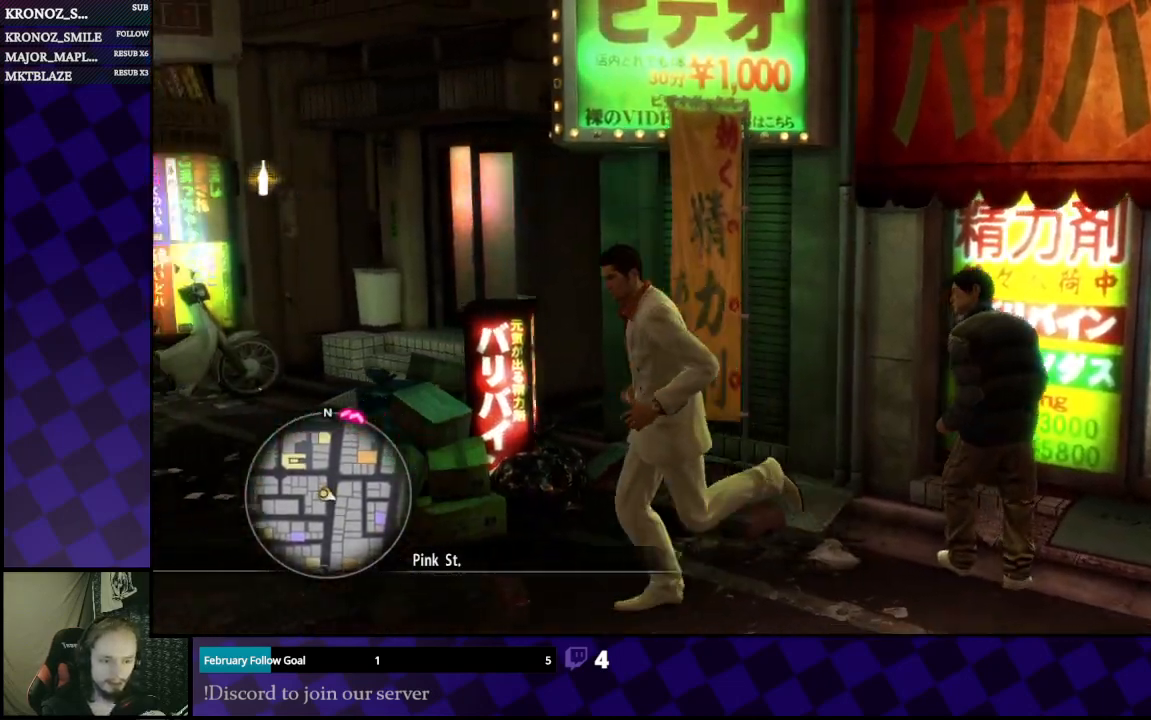
{"buttons": [], "left_stick": "up", "right_stick": "center", "events": [[100, "left_stick", "up"], [233, "left_stick", "up-left"], [367, "left_stick", "up"]]}
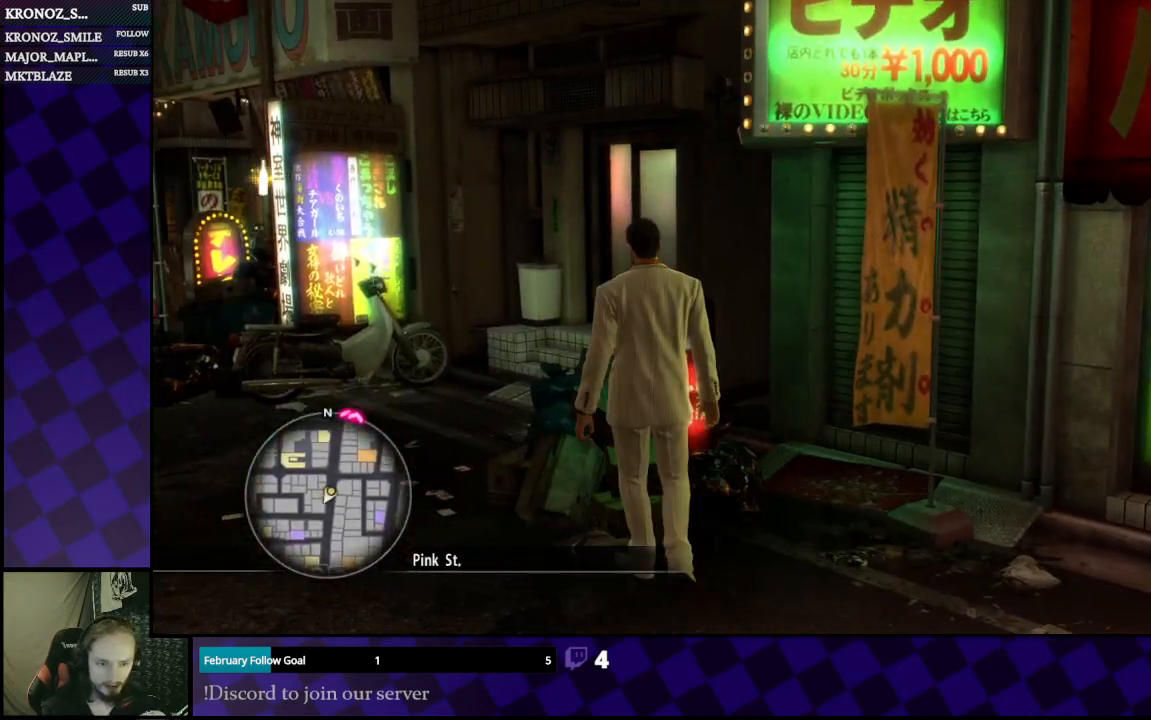
{"buttons": [], "left_stick": "center", "right_stick": "center", "events": [[67, "left_stick", "up-left"], [467, "left_stick", "center"]]}
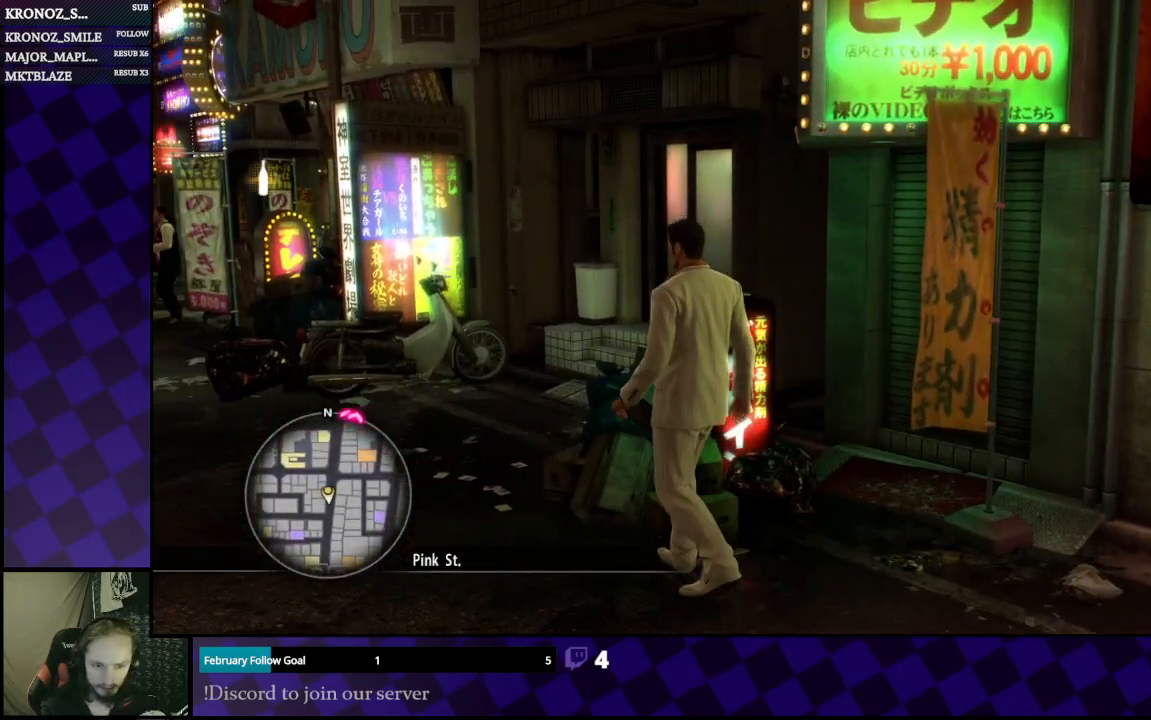
{"buttons": [], "left_stick": "center", "right_stick": "center", "events": []}
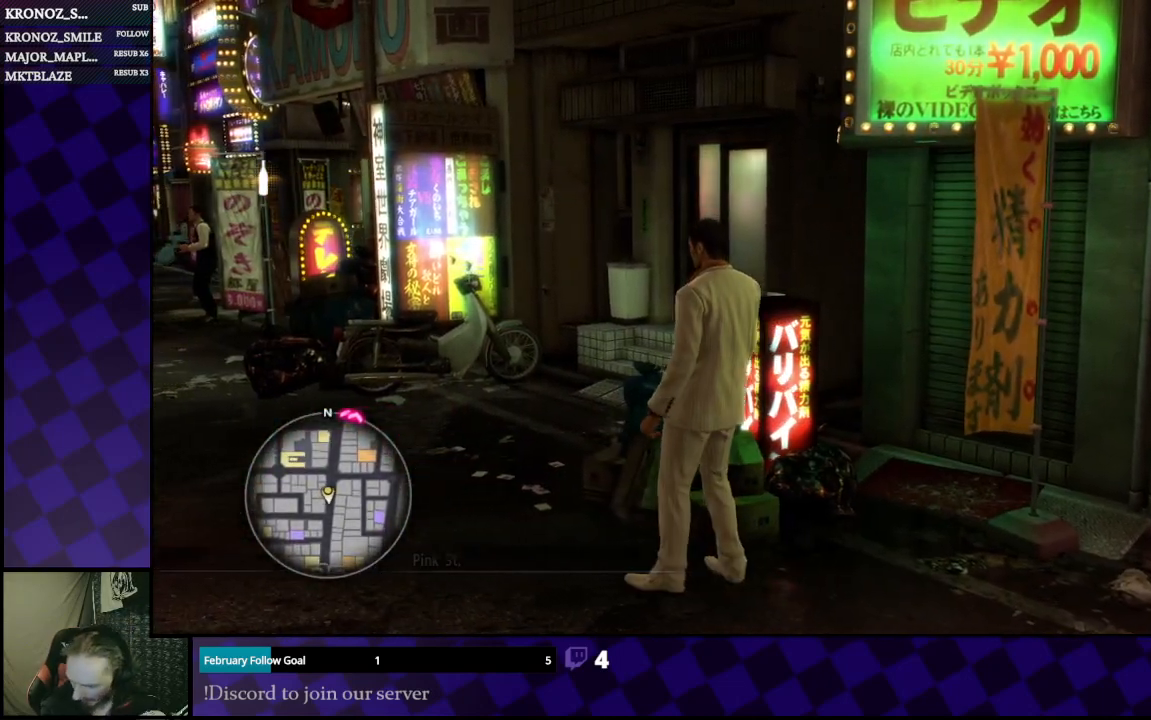
{"buttons": [], "left_stick": "center", "right_stick": "center", "events": []}
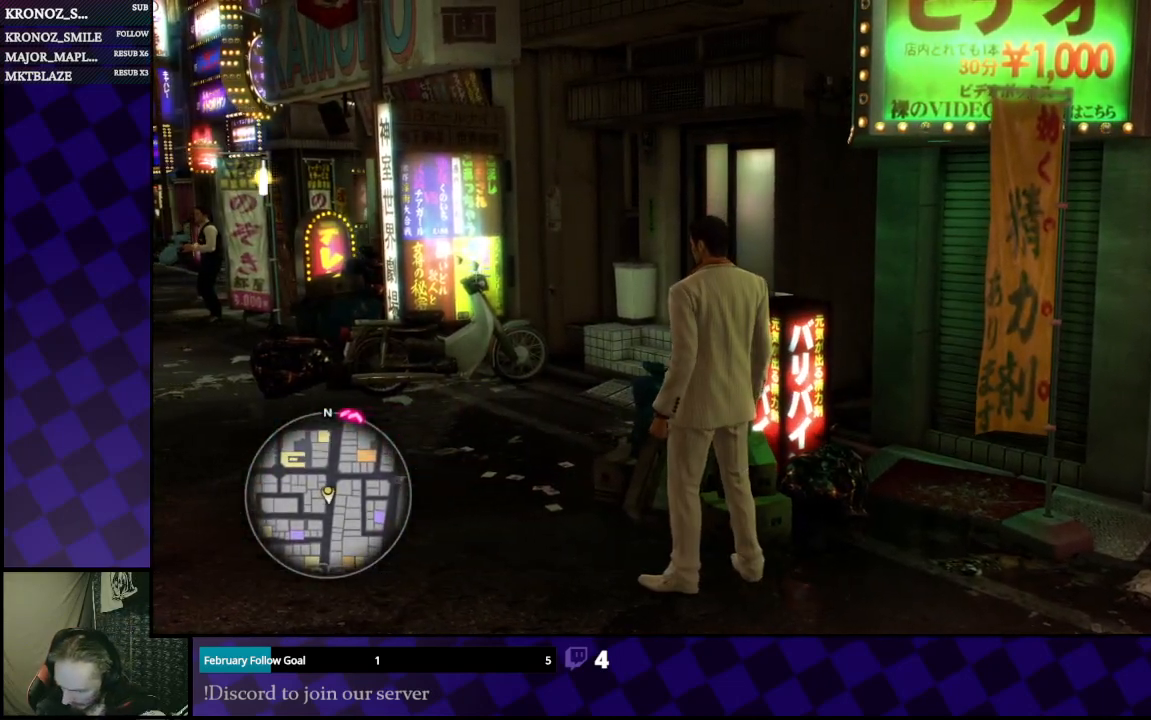
{"buttons": [], "left_stick": "center", "right_stick": "center", "events": []}
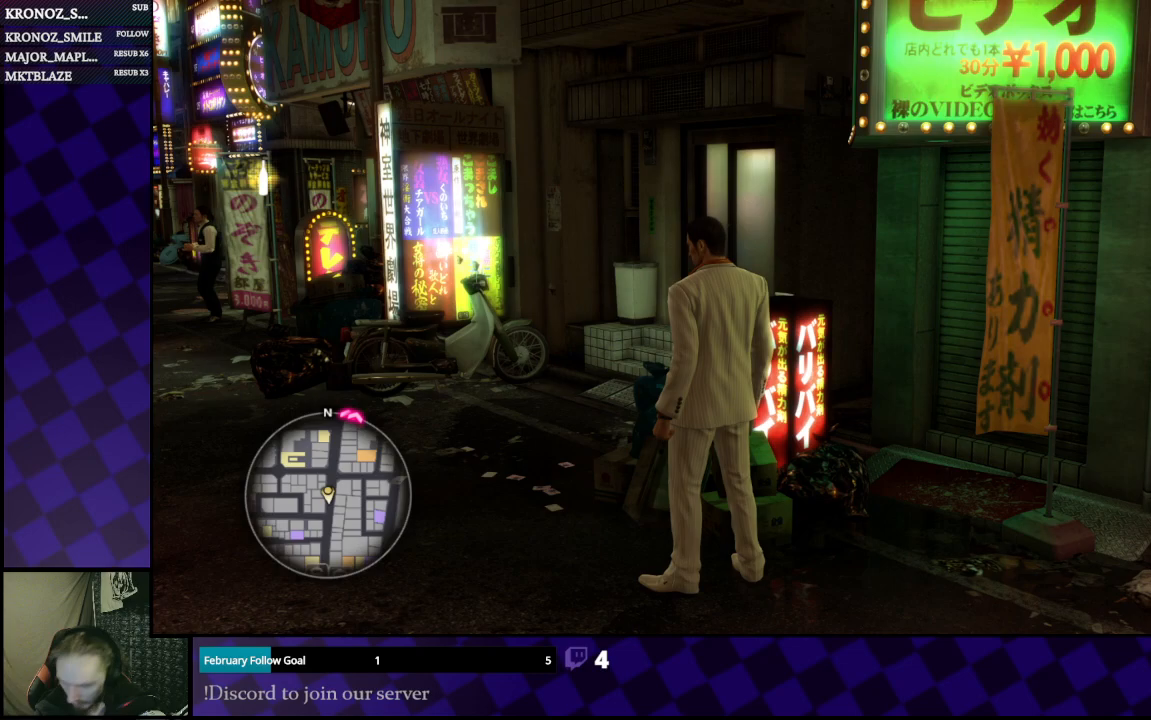
{"buttons": [], "left_stick": "up-left", "right_stick": "center", "events": [[67, "left_stick", "up-left"]]}
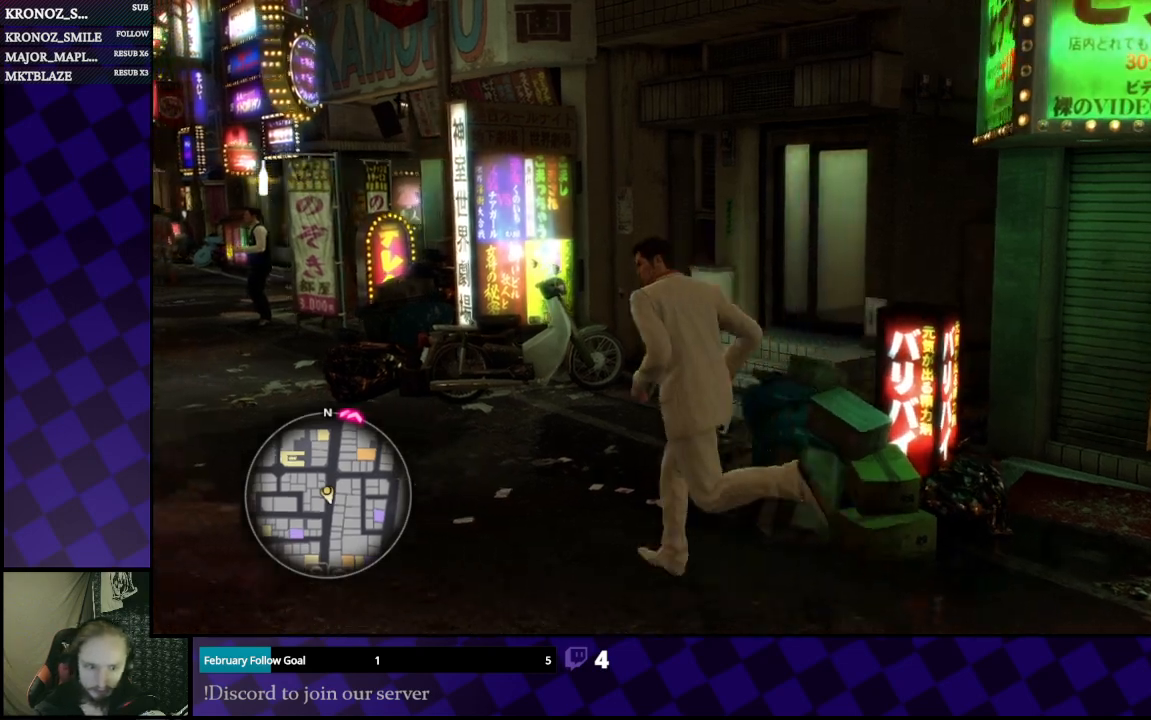
{"buttons": [], "left_stick": "up-left", "right_stick": "center", "events": [[67, "left_stick", "up"], [200, "left_stick", "up-left"]]}
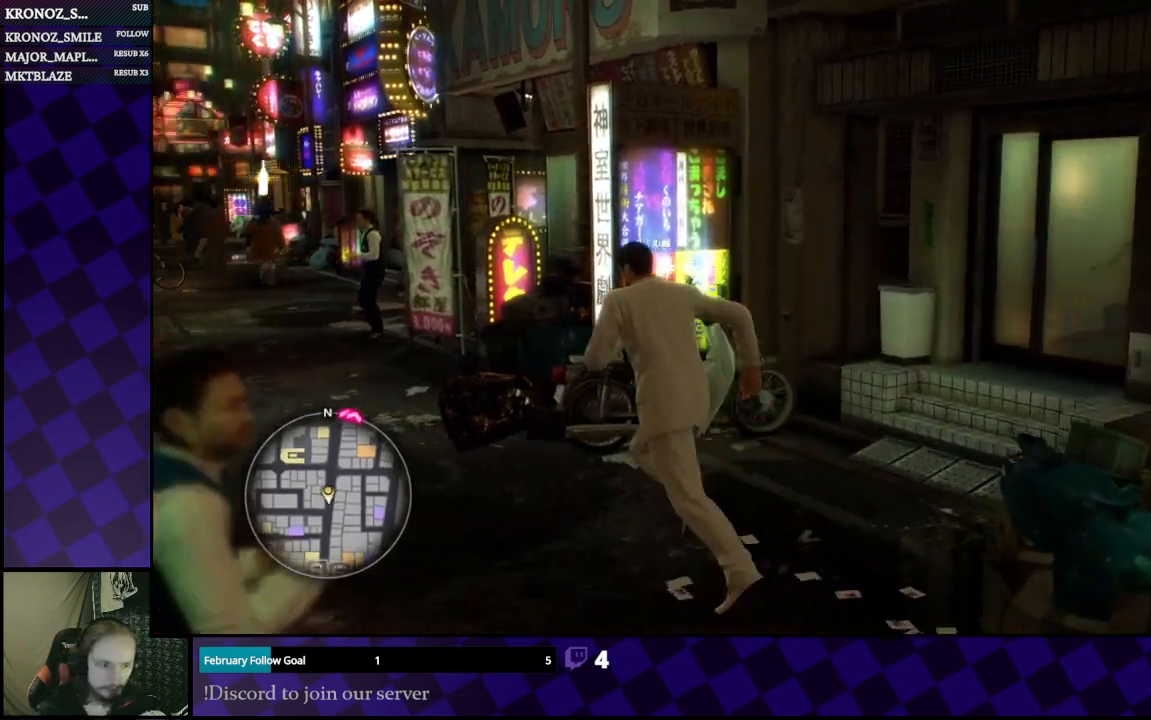
{"buttons": [], "left_stick": "up-left", "right_stick": "center", "events": []}
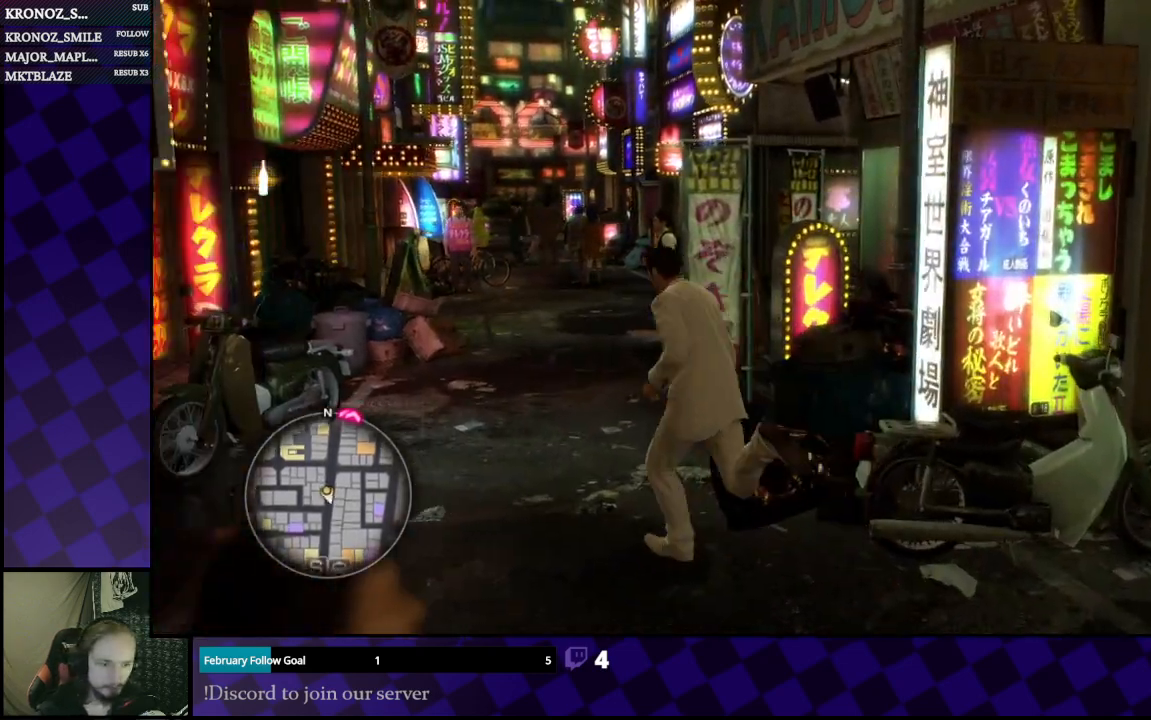
{"buttons": [], "left_stick": "up", "right_stick": "center", "events": [[33, "left_stick", "up"]]}
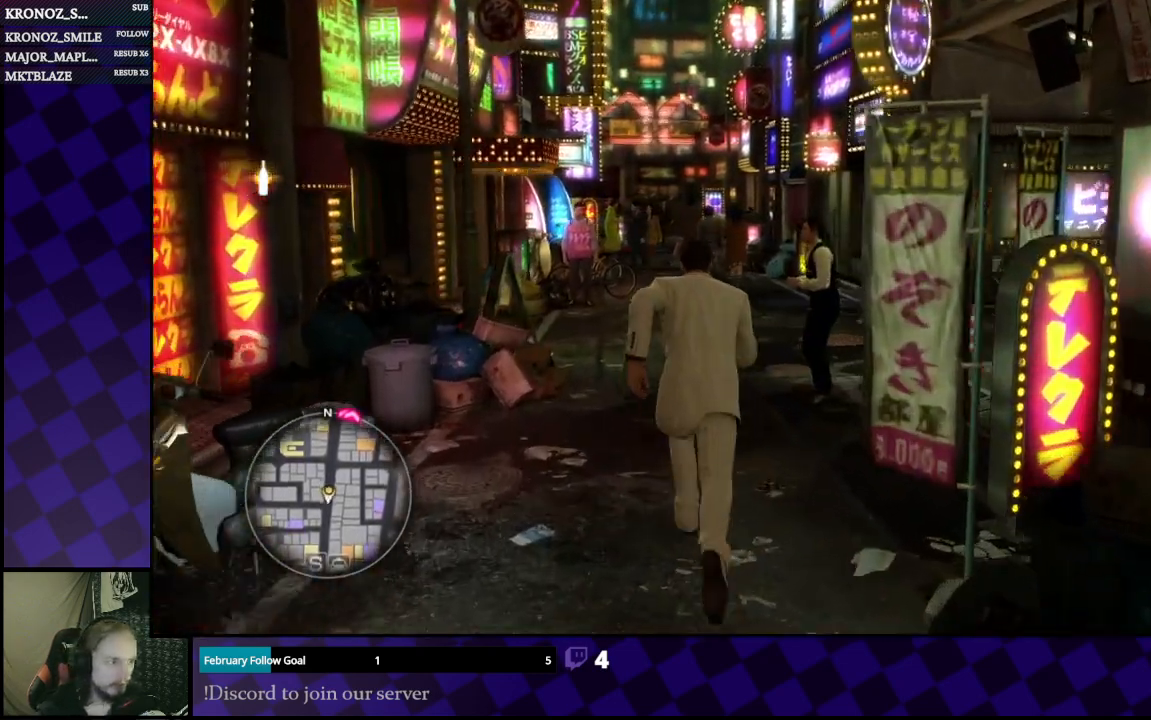
{"buttons": [], "left_stick": "up-left", "right_stick": "right", "events": [[133, "right_stick", "right"], [333, "left_stick", "up-left"]]}
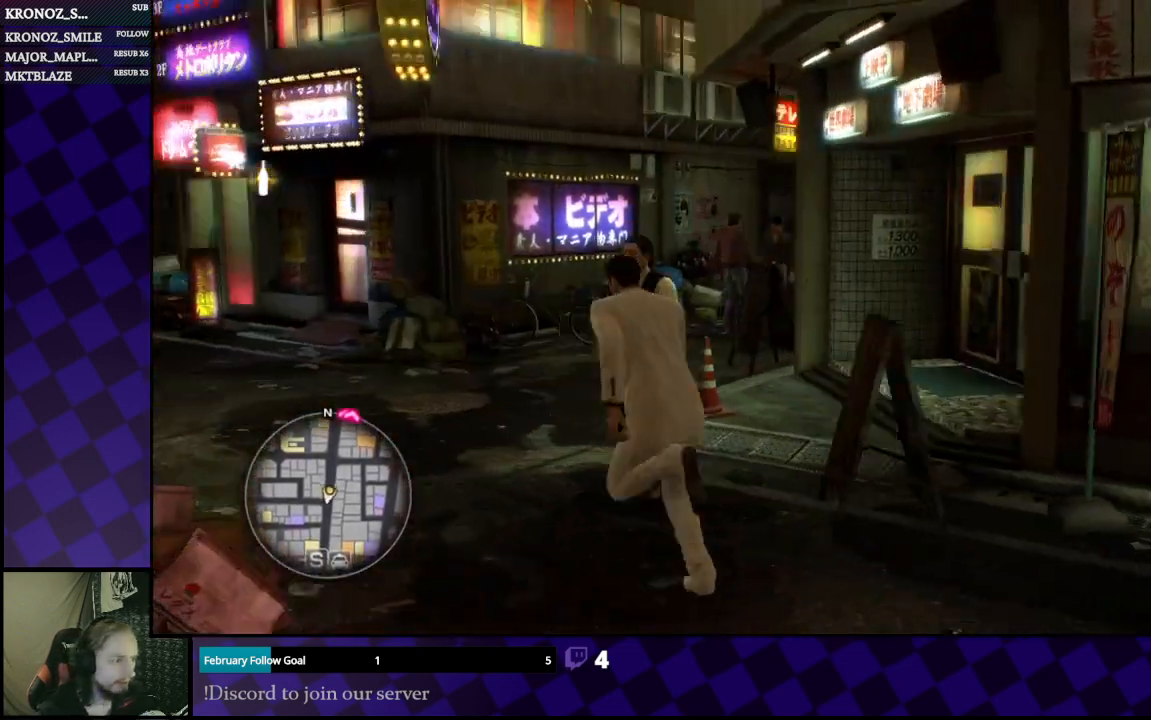
{"buttons": [], "left_stick": "up-right", "right_stick": "right", "events": [[233, "left_stick", "up"], [500, "left_stick", "up-right"]]}
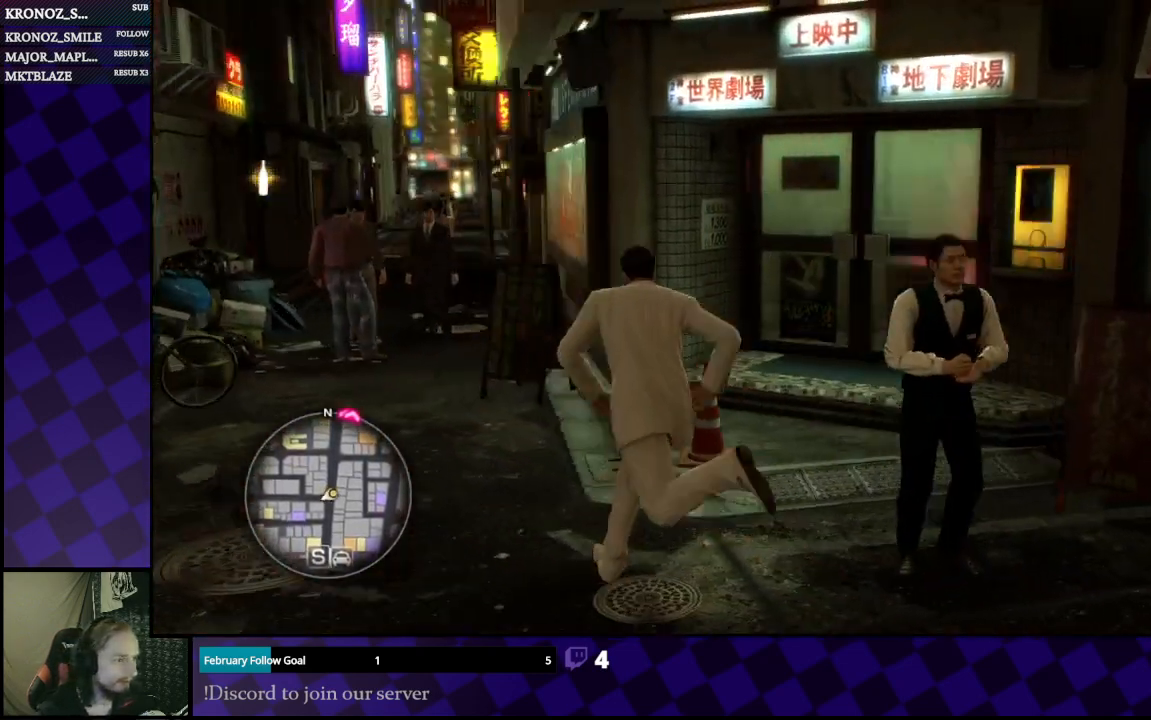
{"buttons": [], "left_stick": "up", "right_stick": "center", "events": [[133, "left_stick", "up"], [367, "right_stick", "center"]]}
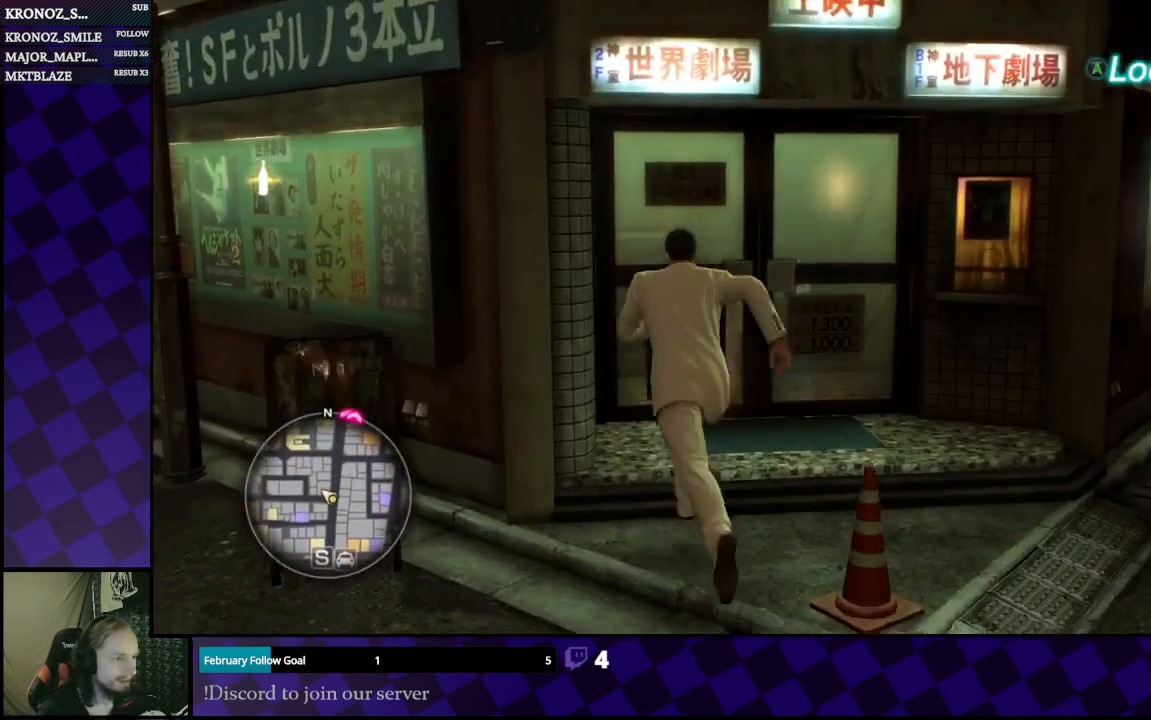
{"buttons": [], "left_stick": "center", "right_stick": "center", "events": [[333, "A", "down"], [333, "left_stick", "center"], [467, "A", "up"]]}
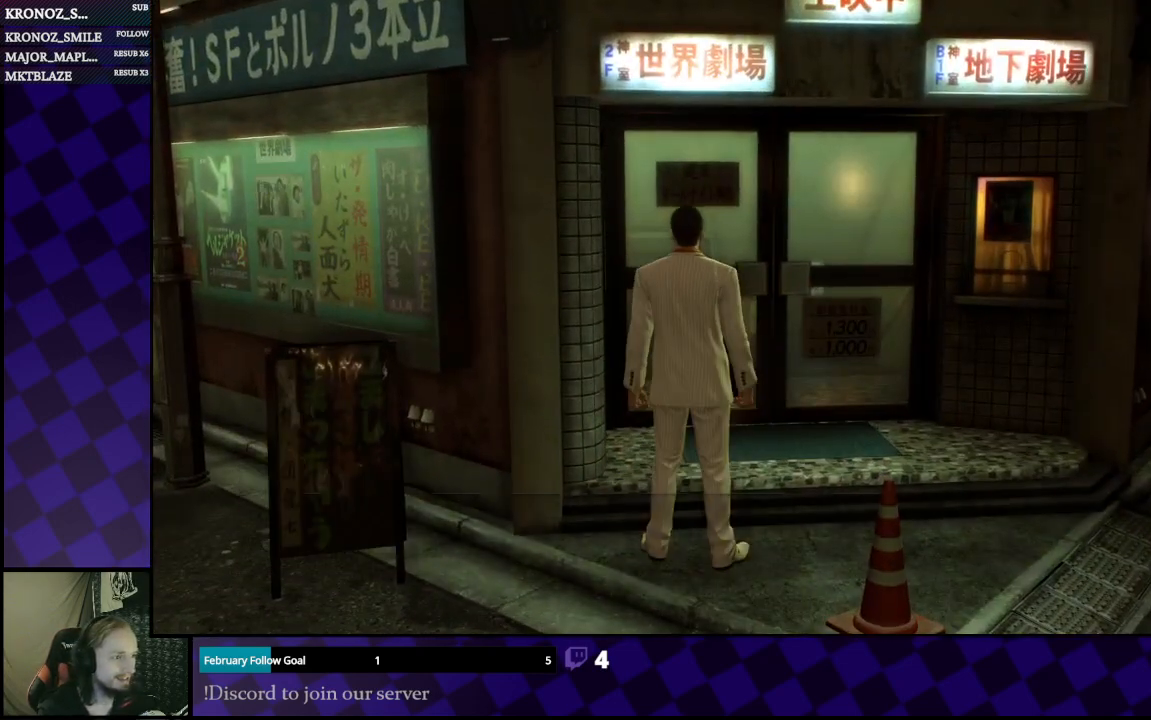
{"buttons": ["A"], "left_stick": "center", "right_stick": "center", "events": [[467, "A", "down"]]}
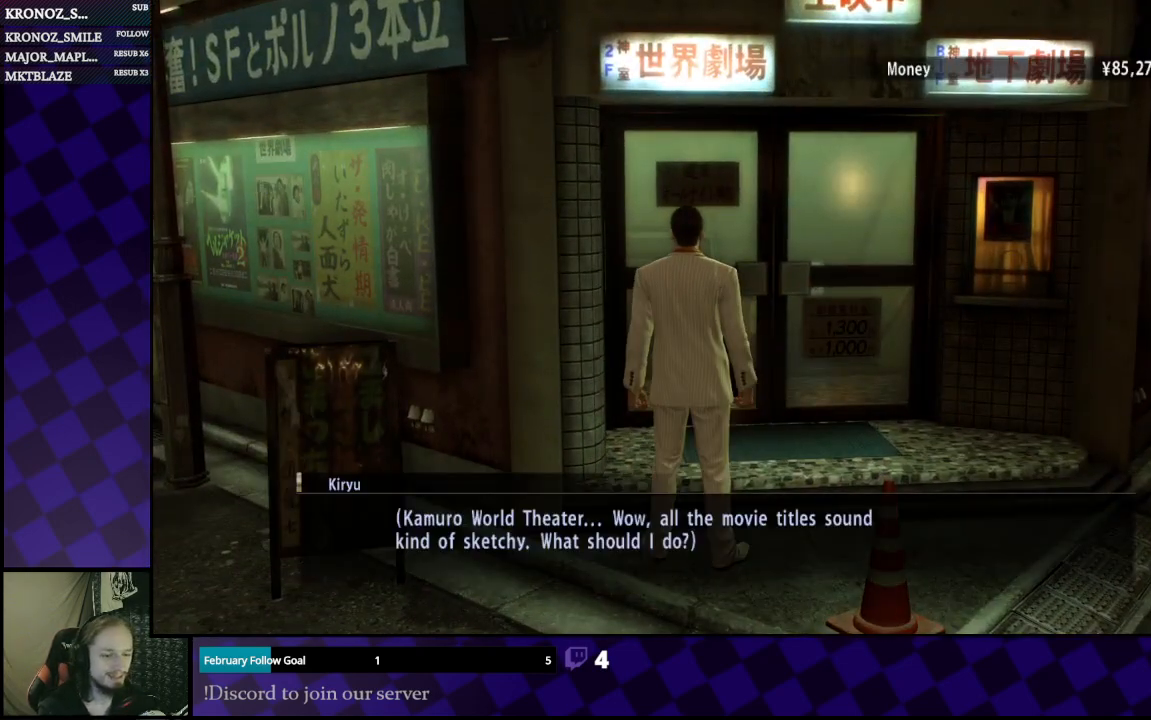
{"buttons": [], "left_stick": "center", "right_stick": "center", "events": [[67, "A", "up"]]}
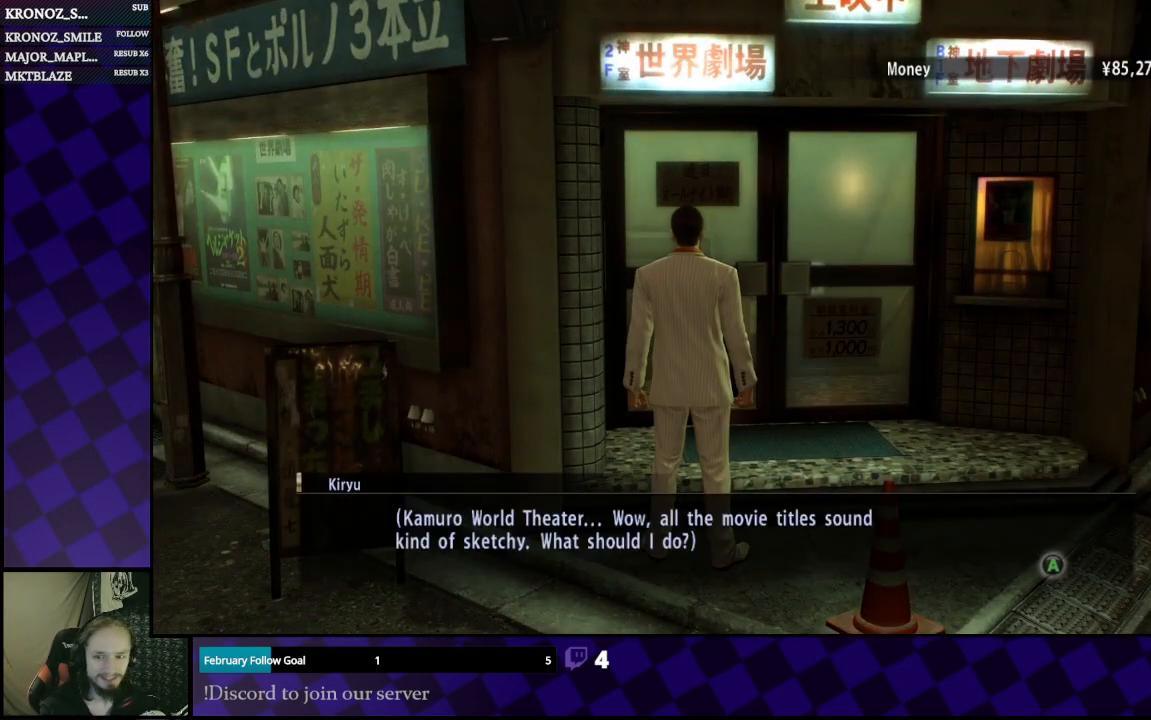
{"buttons": [], "left_stick": "center", "right_stick": "center", "events": []}
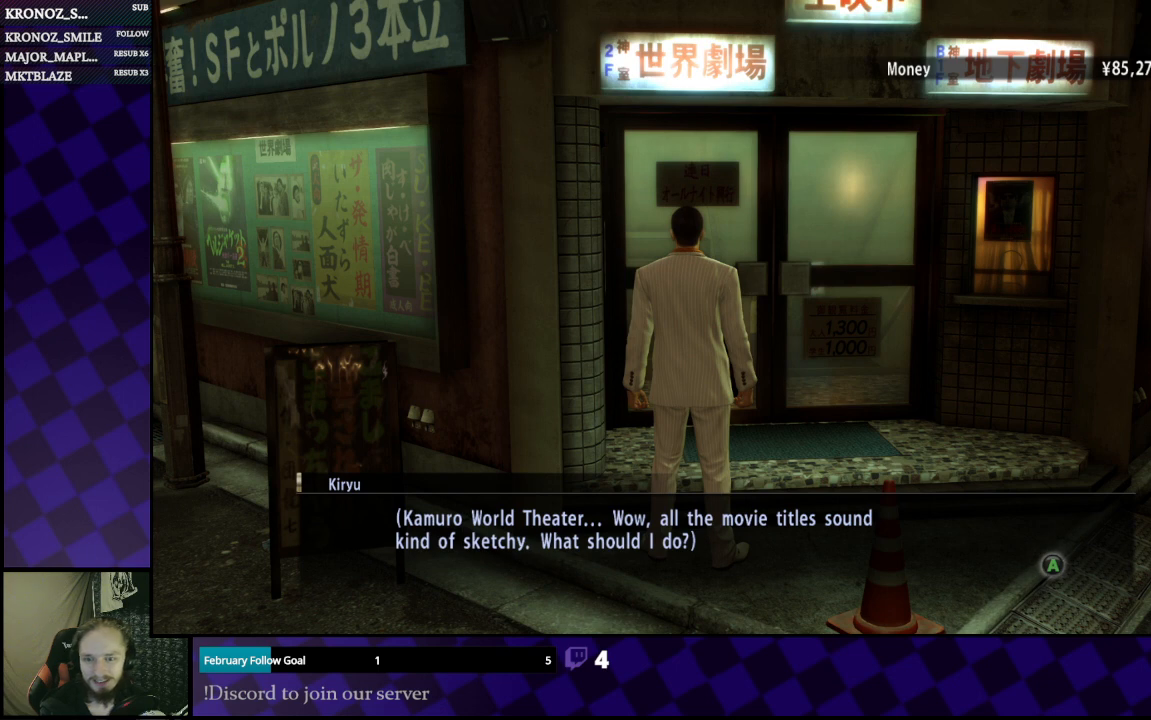
{"buttons": [], "left_stick": "center", "right_stick": "center", "events": []}
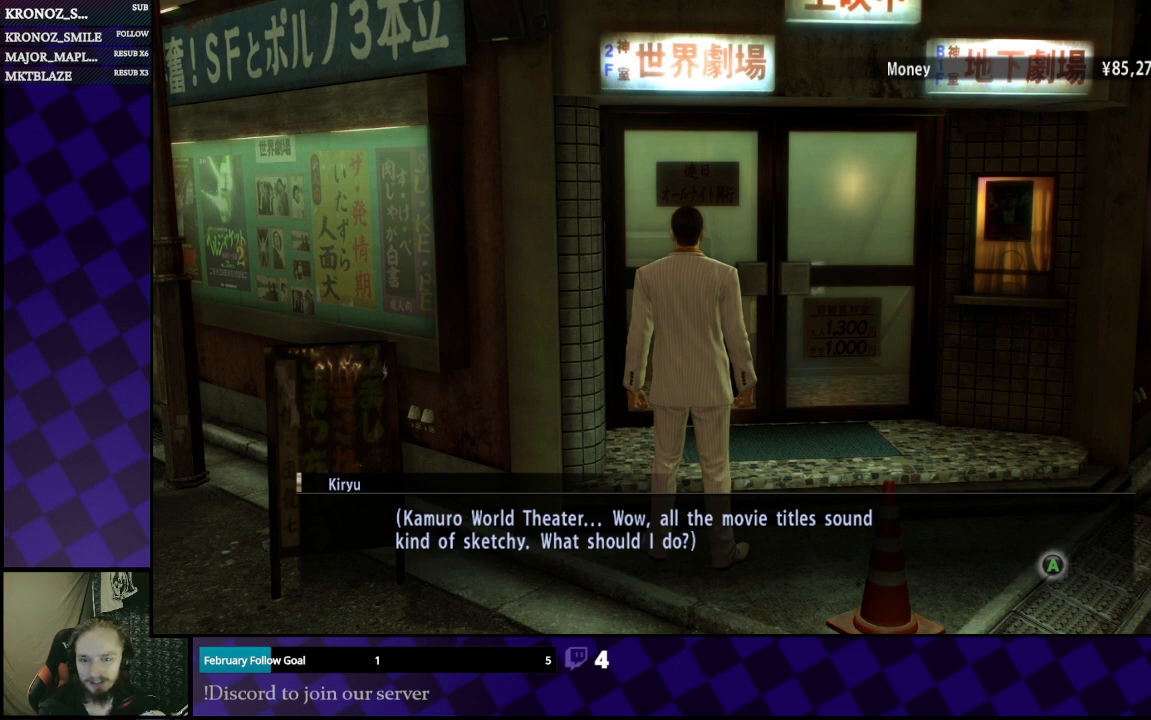
{"buttons": [], "left_stick": "center", "right_stick": "center", "events": []}
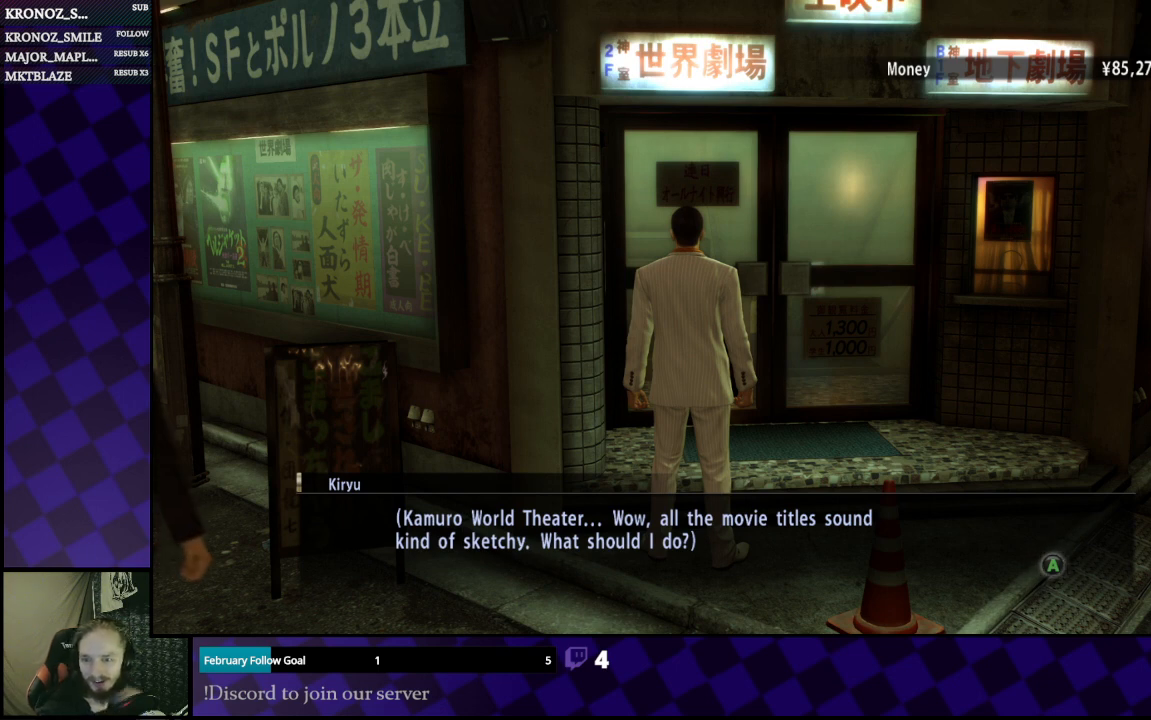
{"buttons": [], "left_stick": "center", "right_stick": "center", "events": []}
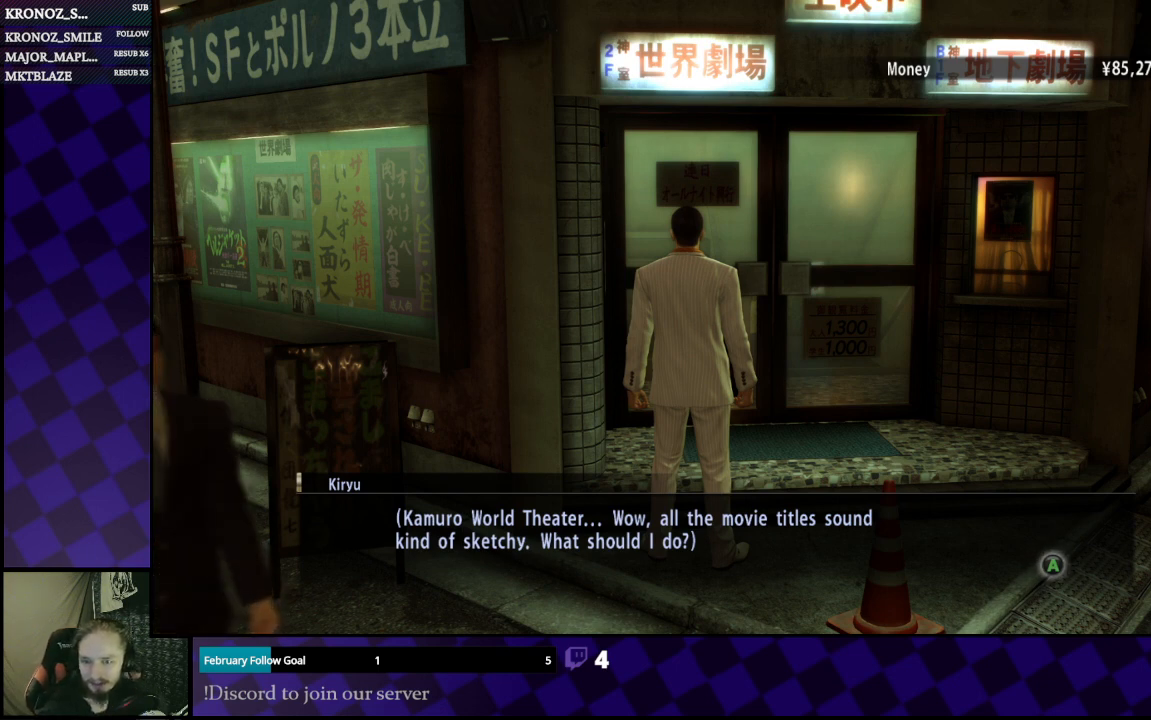
{"buttons": [], "left_stick": "center", "right_stick": "center", "events": []}
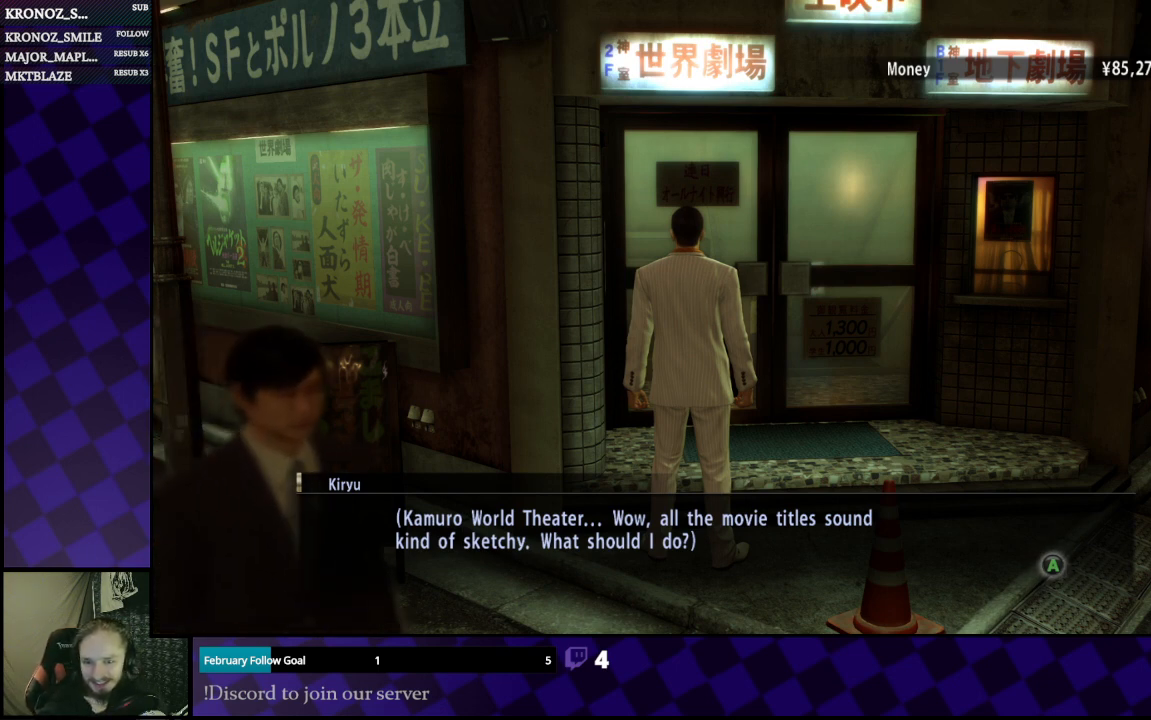
{"buttons": [], "left_stick": "center", "right_stick": "center", "events": []}
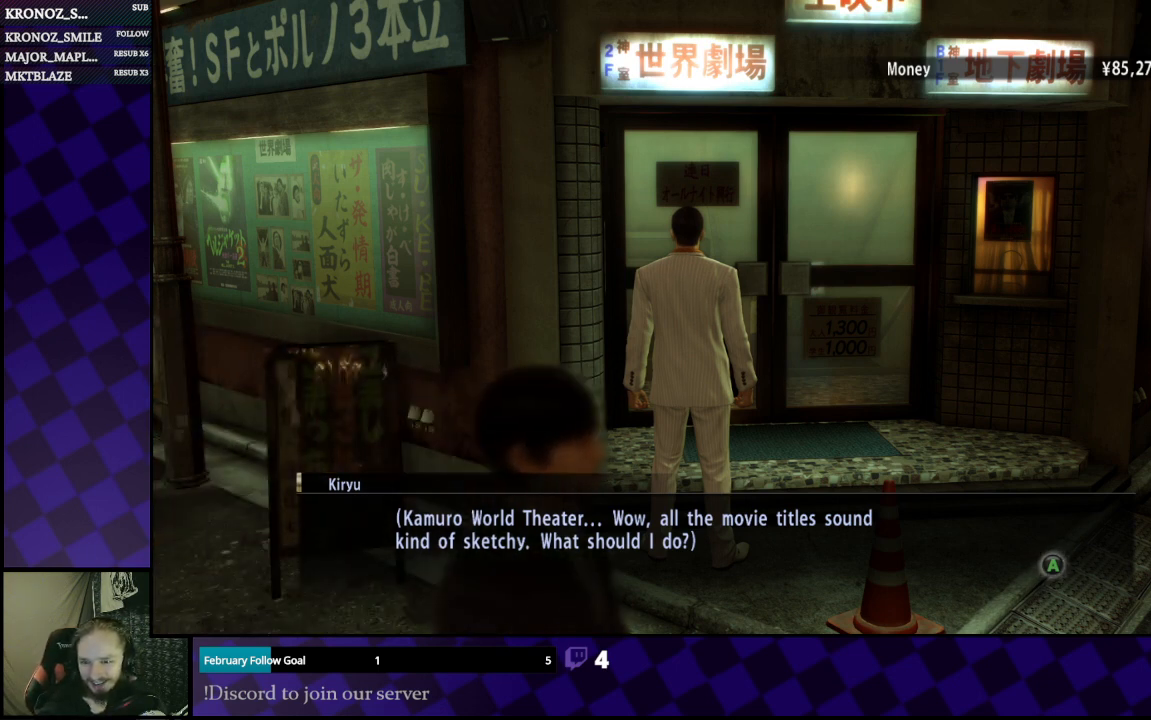
{"buttons": [], "left_stick": "center", "right_stick": "center", "events": []}
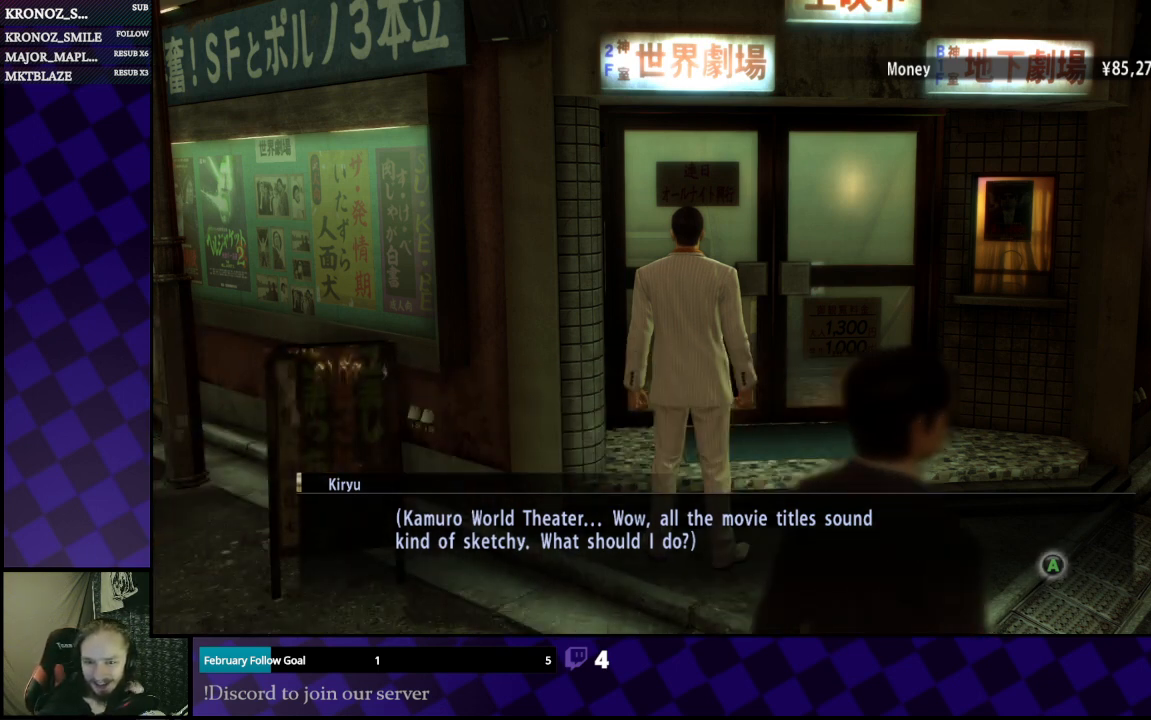
{"buttons": [], "left_stick": "center", "right_stick": "center", "events": []}
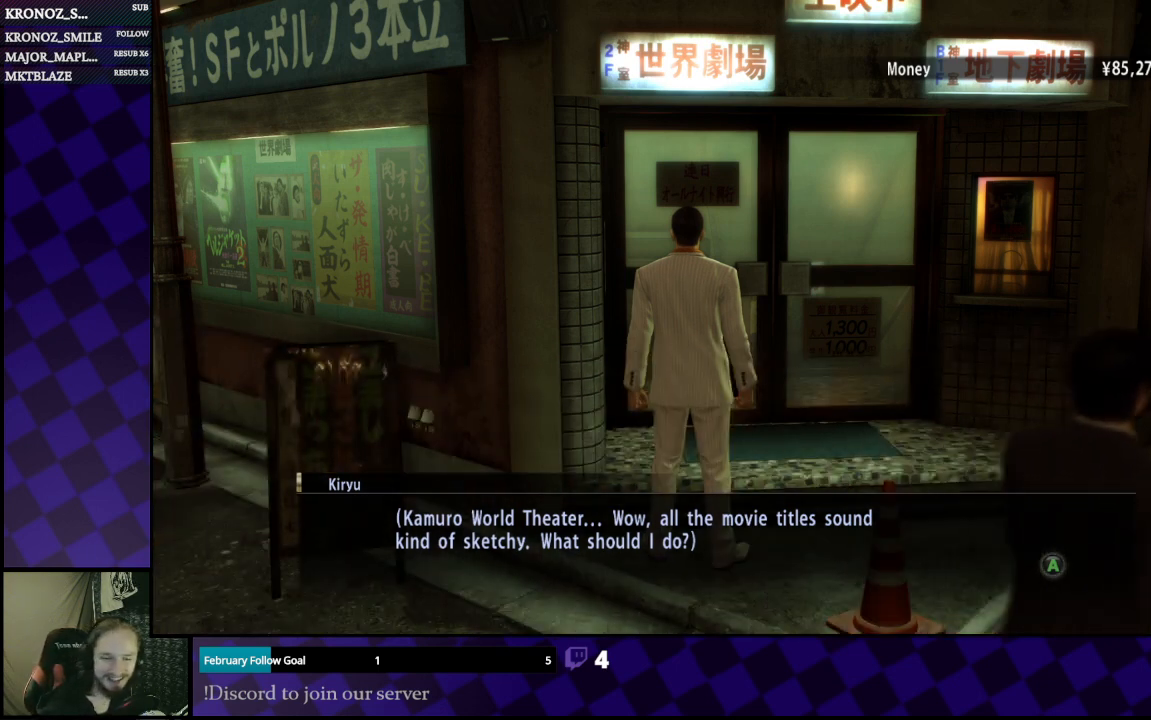
{"buttons": [], "left_stick": "center", "right_stick": "center", "events": []}
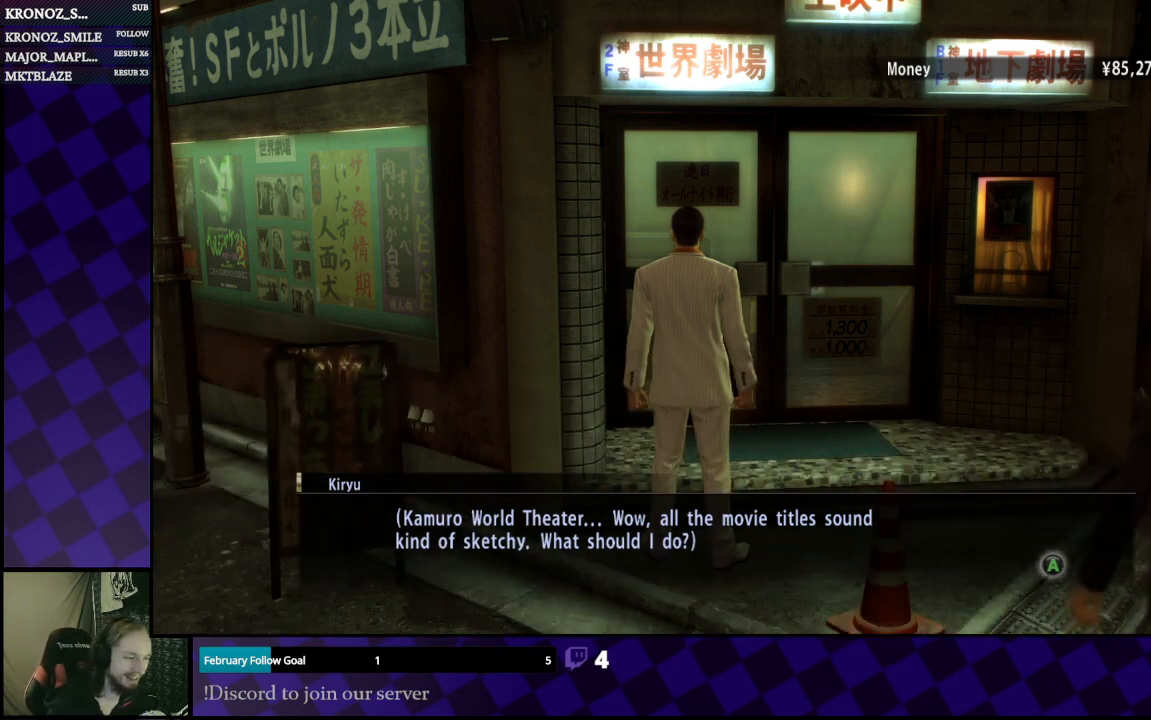
{"buttons": ["A"], "left_stick": "center", "right_stick": "center", "events": [[500, "A", "down"]]}
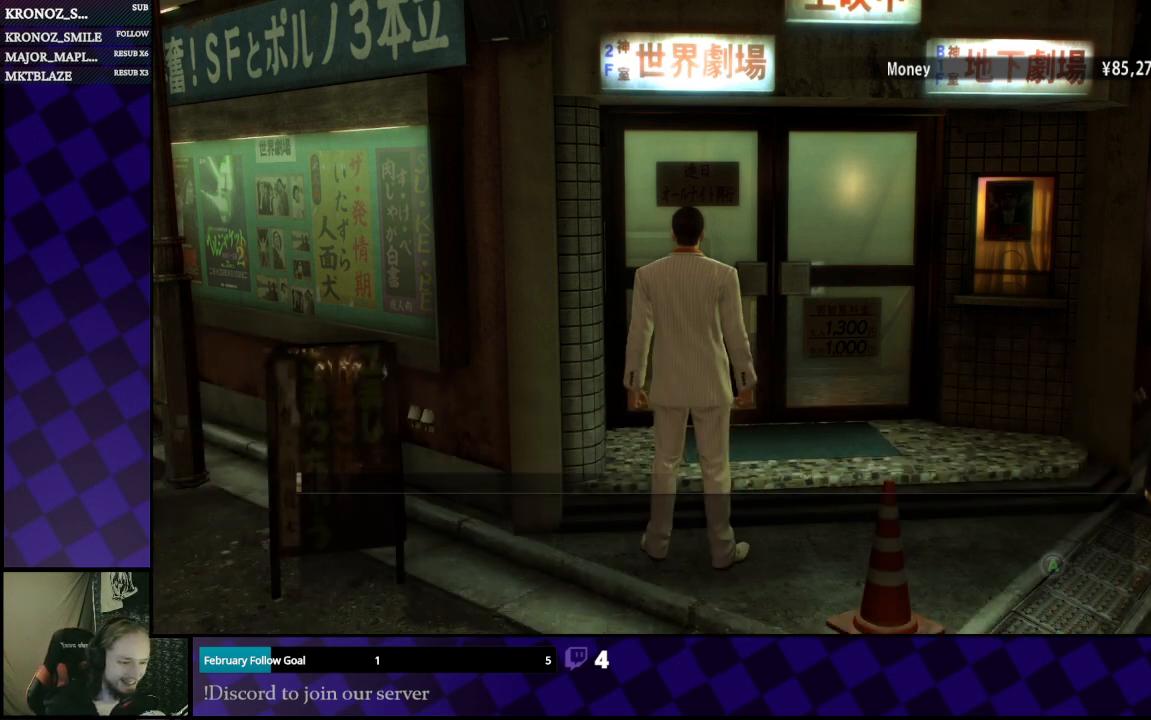
{"buttons": [], "left_stick": "center", "right_stick": "center", "events": [[67, "A", "up"]]}